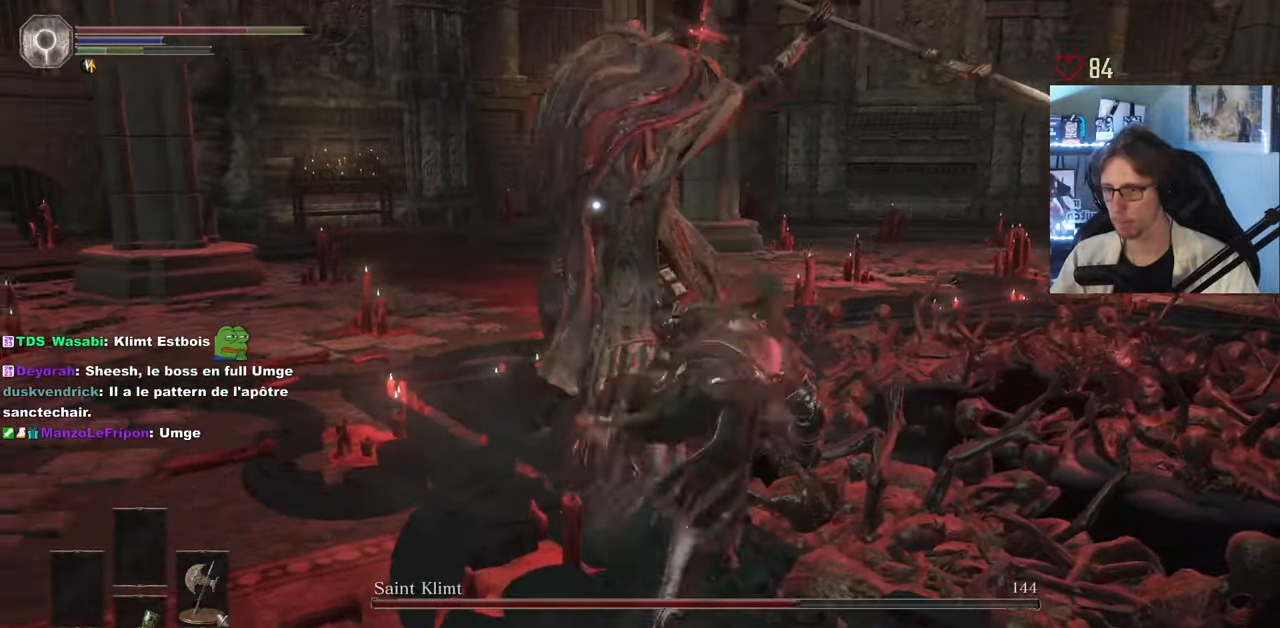
Gameplay with keyboard and mouse; each line is a JSON object with the keys and mouse buttons held at the frame after it. "events" lists presses ("down") and releases ("up") of "0", "1", "2", "3", "4", "a", "alt", "ctrl", "d", "down", "e", "f", "g", "left", "q", "r", "return", "right", "s", "shift", "space", "tab", "up", "z", "mouse_left", "mouse_wheel", "mouse_right", "mouse_mb4" and "mouse_mb5" between this image and that frame as [ms after this image, input, new state], when the widget could be followed in between. "mouse_left", "mouse_wheel", "mouse_right", "mouse_mb4", "mouse_mb5" = the "left", "wheel", "right", "mb4", "mb5" buttons of the "mouse" list. No other keys are recorded. "wheel" means that the mouse wheel is clicked or scrolled. Not read: mouse_move.
{"keys": ["d", "space", "z"], "mouse": [], "events": [[17, "space", "up"], [433, "space", "down"]]}
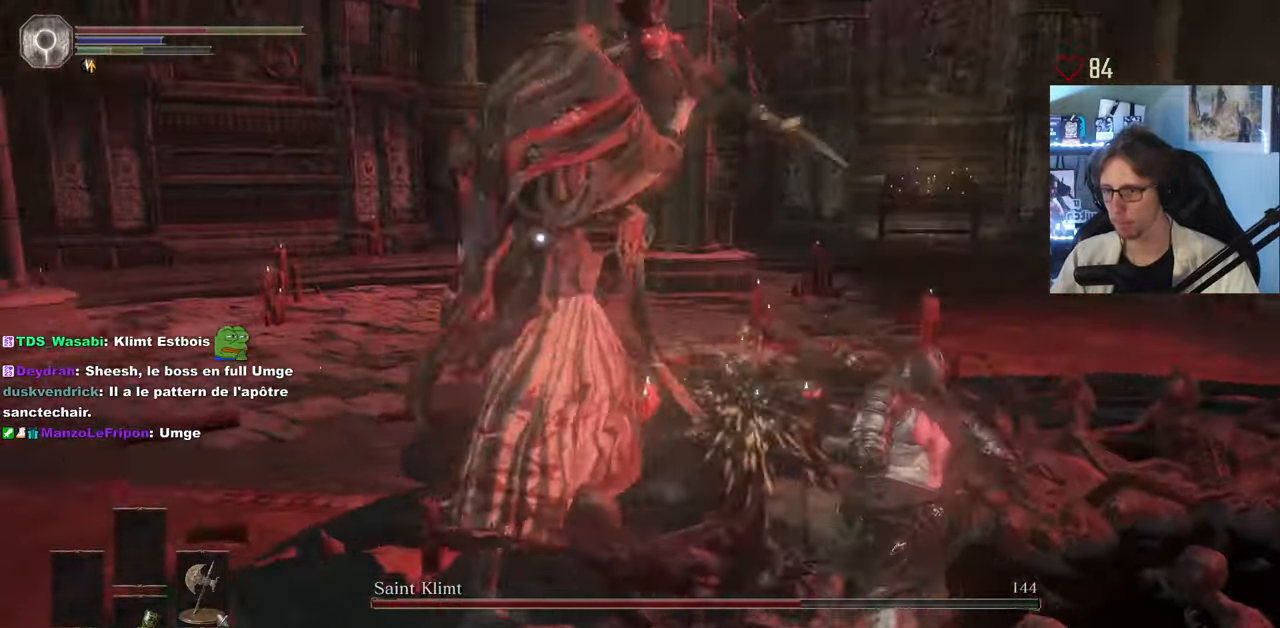
{"keys": ["d", "z"], "mouse": [], "events": [[67, "space", "up"]]}
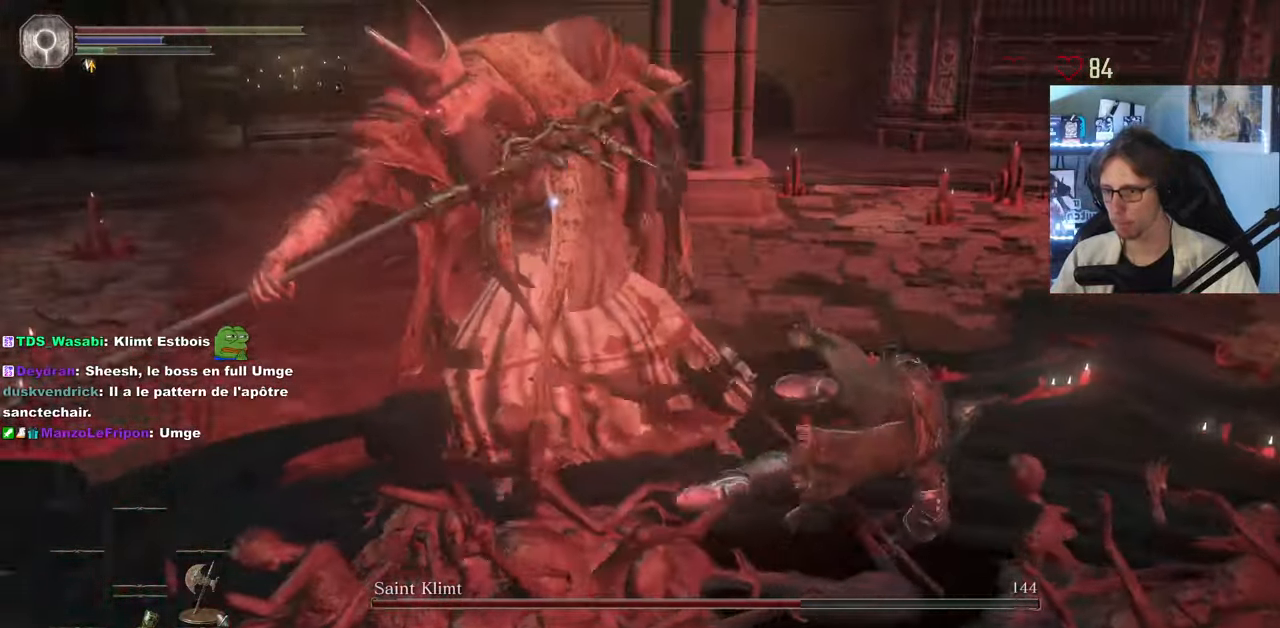
{"keys": ["d", "z"], "mouse": [], "events": [[83, "d", "up"], [417, "d", "down"]]}
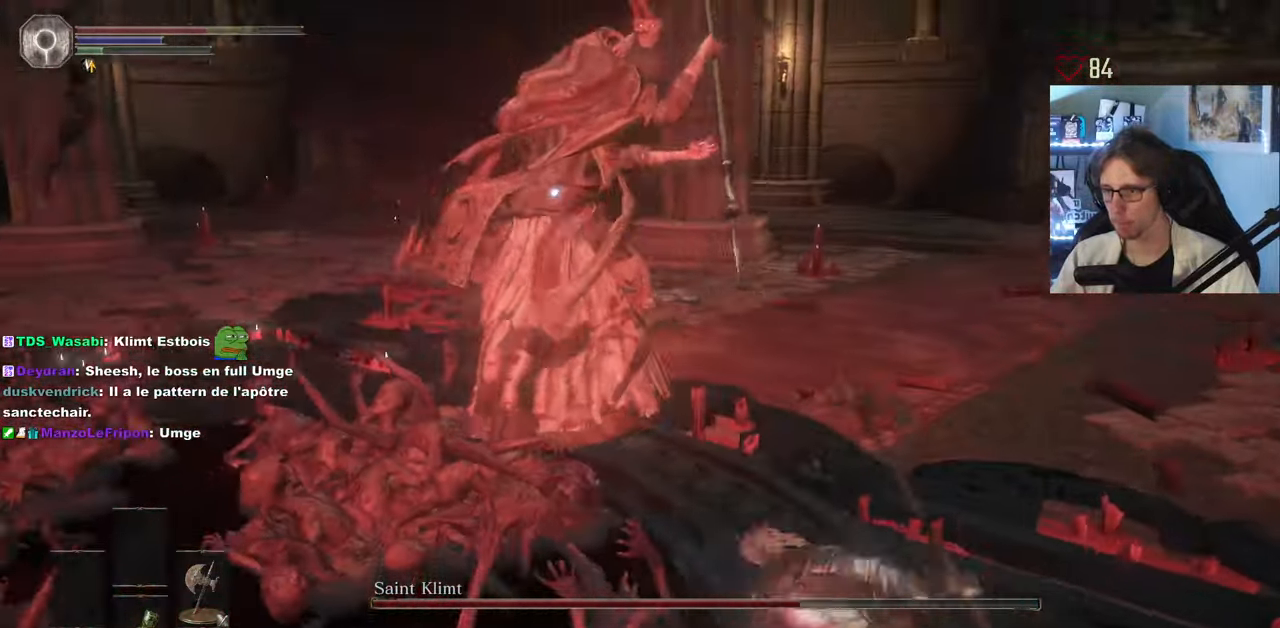
{"keys": ["d", "z"], "mouse": [], "events": [[100, "space", "down"], [200, "space", "up"]]}
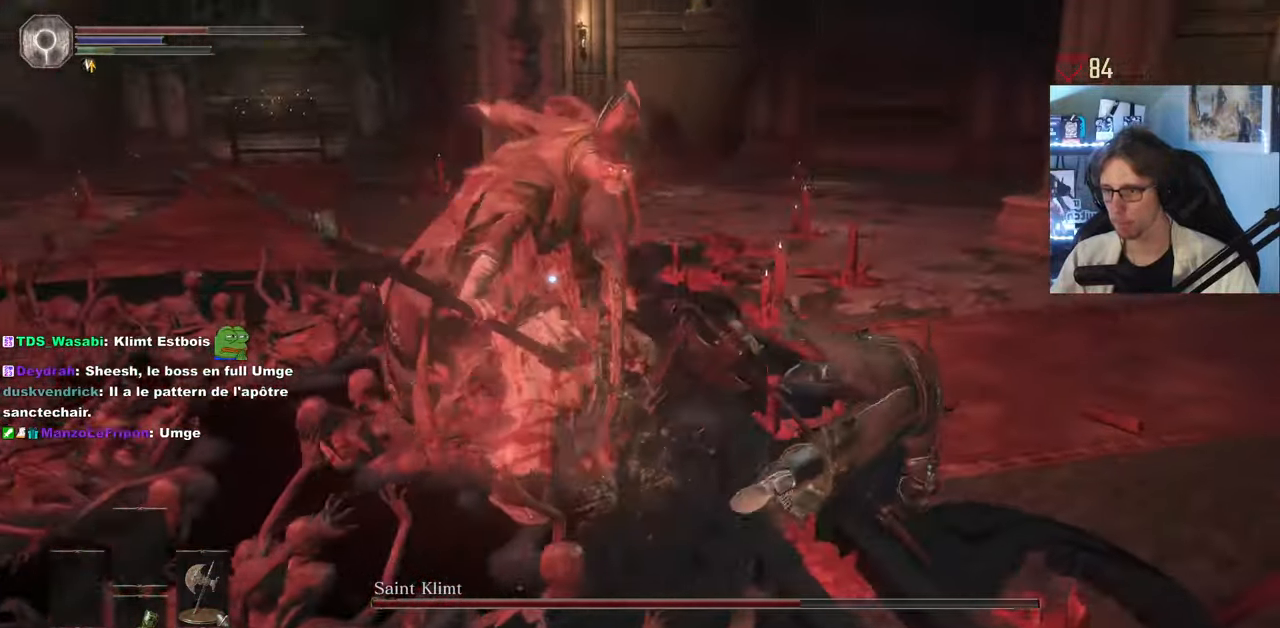
{"keys": ["z"], "mouse": [], "events": [[167, "d", "up"]]}
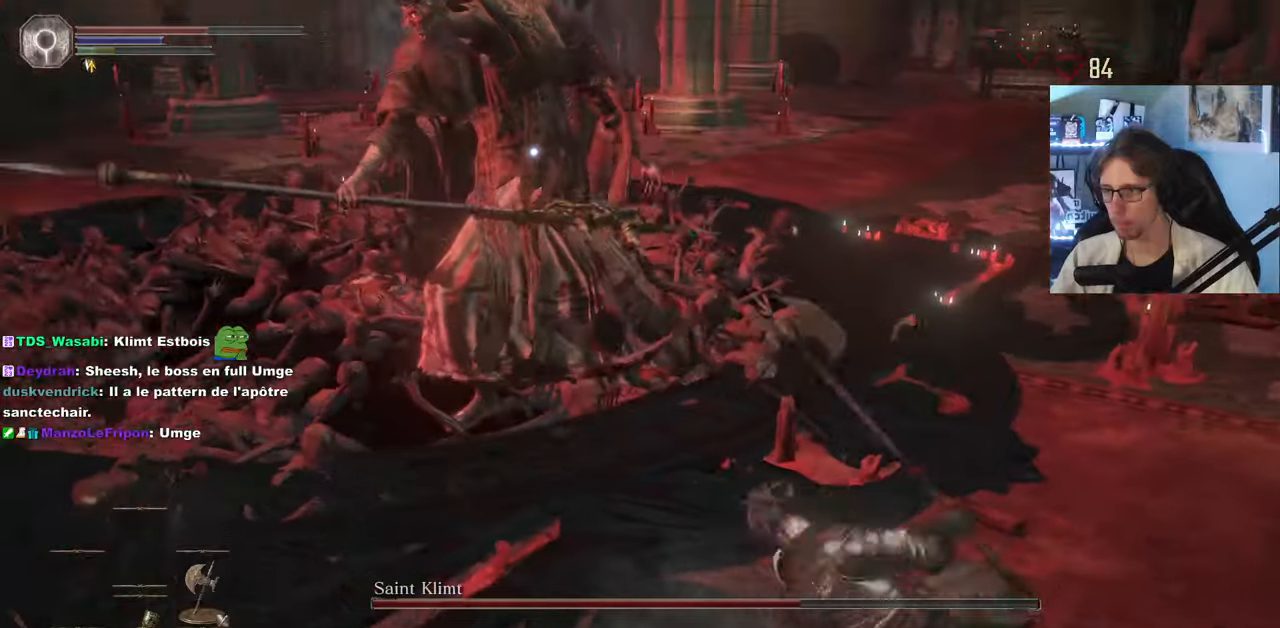
{"keys": ["z"], "mouse": [], "events": [[184, "mouse_left", "down"], [317, "mouse_left", "up"]]}
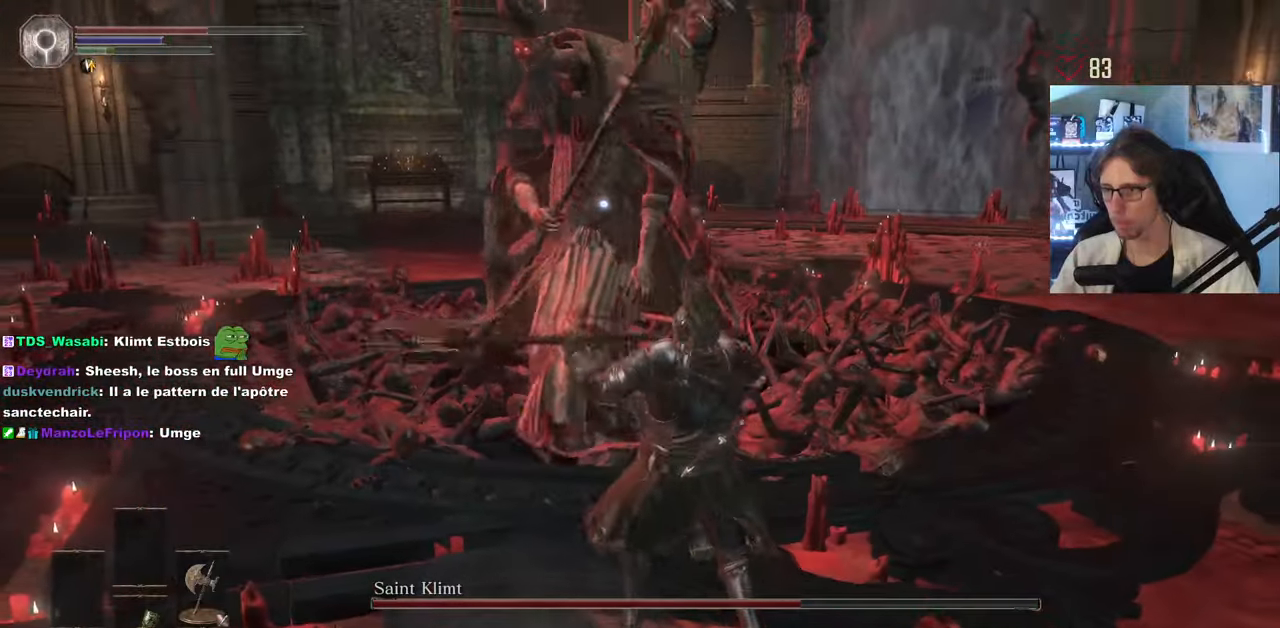
{"keys": ["d", "z"], "mouse": [], "events": [[100, "d", "down"]]}
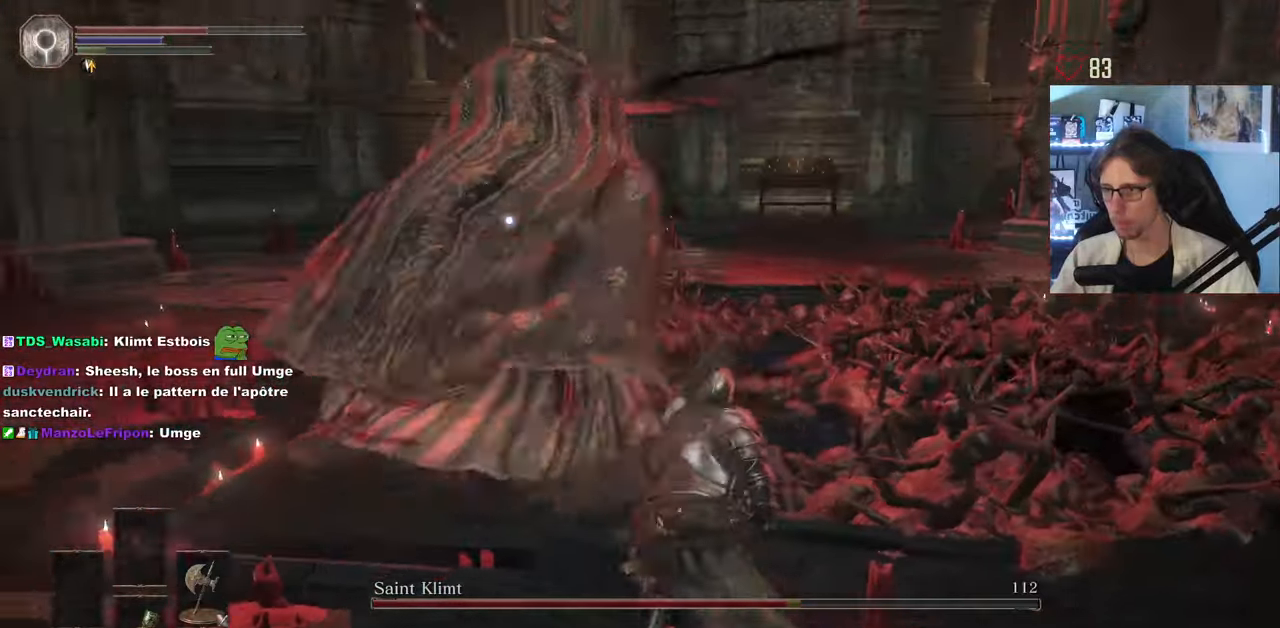
{"keys": ["d", "z"], "mouse": [], "events": [[34, "z", "up"], [350, "z", "down"]]}
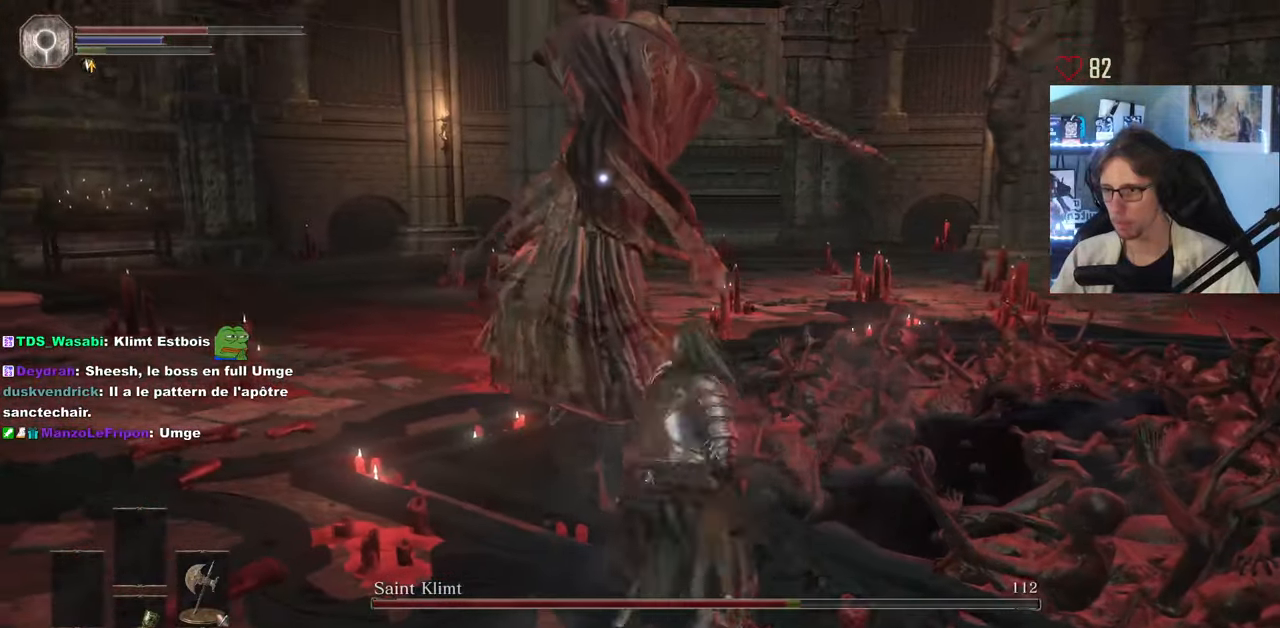
{"keys": ["z"], "mouse": [], "events": [[317, "d", "up"], [367, "space", "down"], [467, "space", "up"]]}
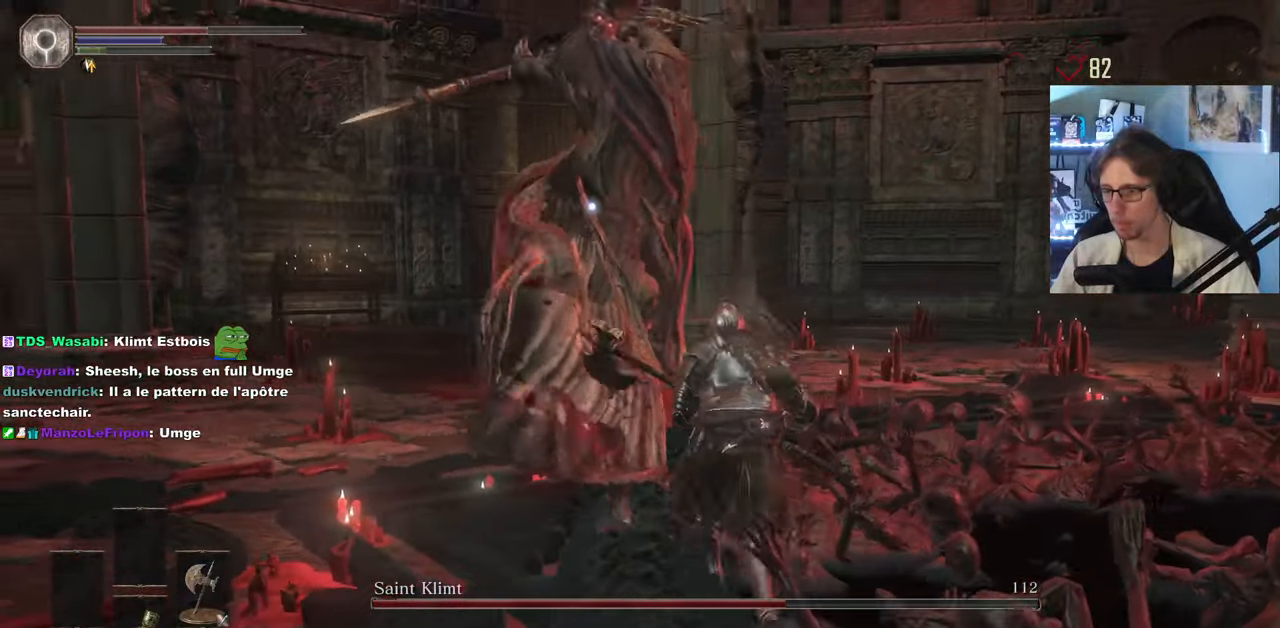
{"keys": ["d", "z"], "mouse": [], "events": [[434, "d", "down"]]}
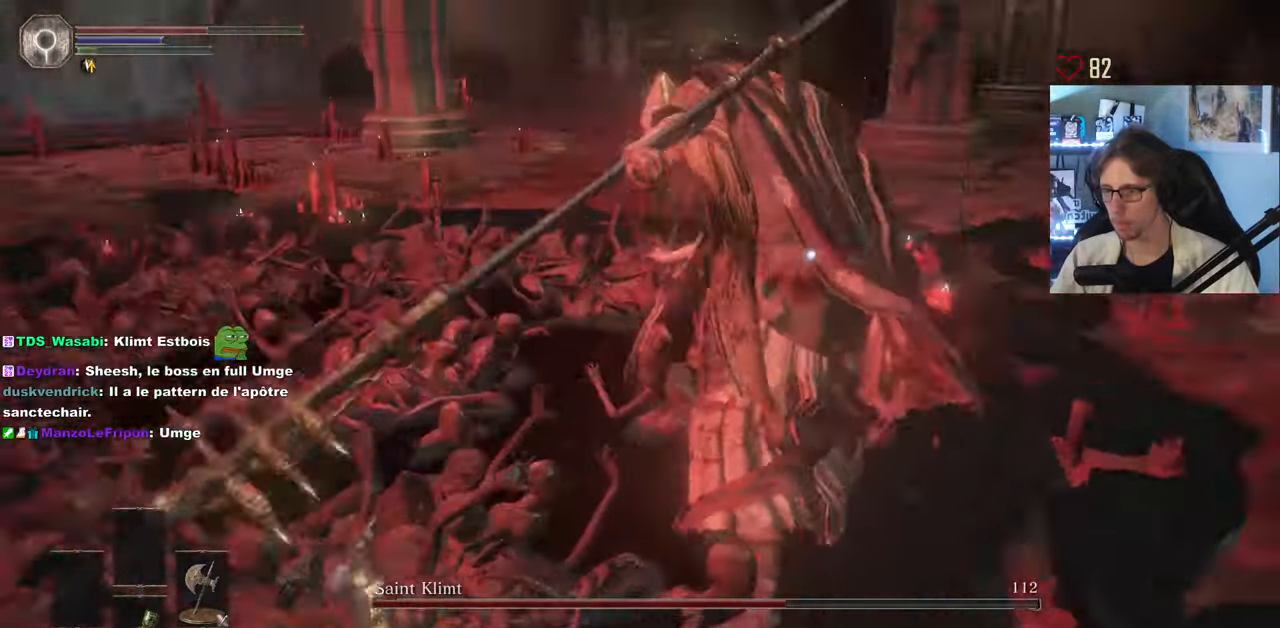
{"keys": ["d", "z"], "mouse": [], "events": [[67, "d", "up"], [67, "q", "down"], [117, "z", "up"], [167, "d", "down"], [217, "q", "up"], [500, "z", "down"]]}
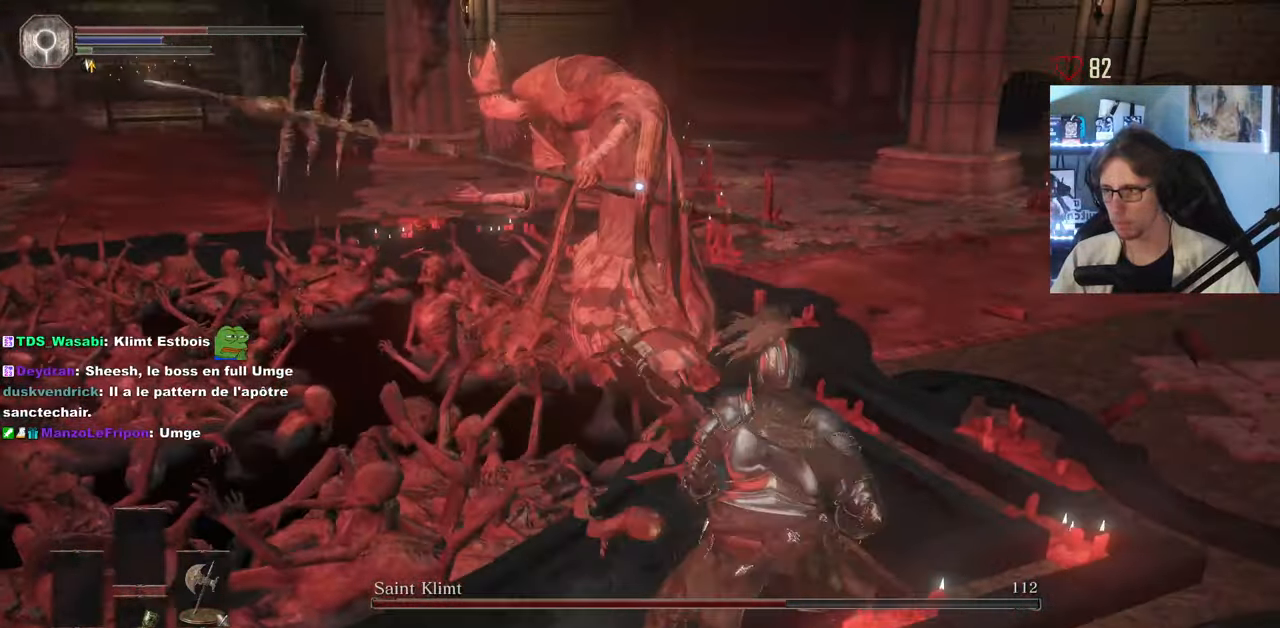
{"keys": ["z"], "mouse": [], "events": [[84, "mouse_left", "down"], [134, "d", "up"], [234, "mouse_left", "up"]]}
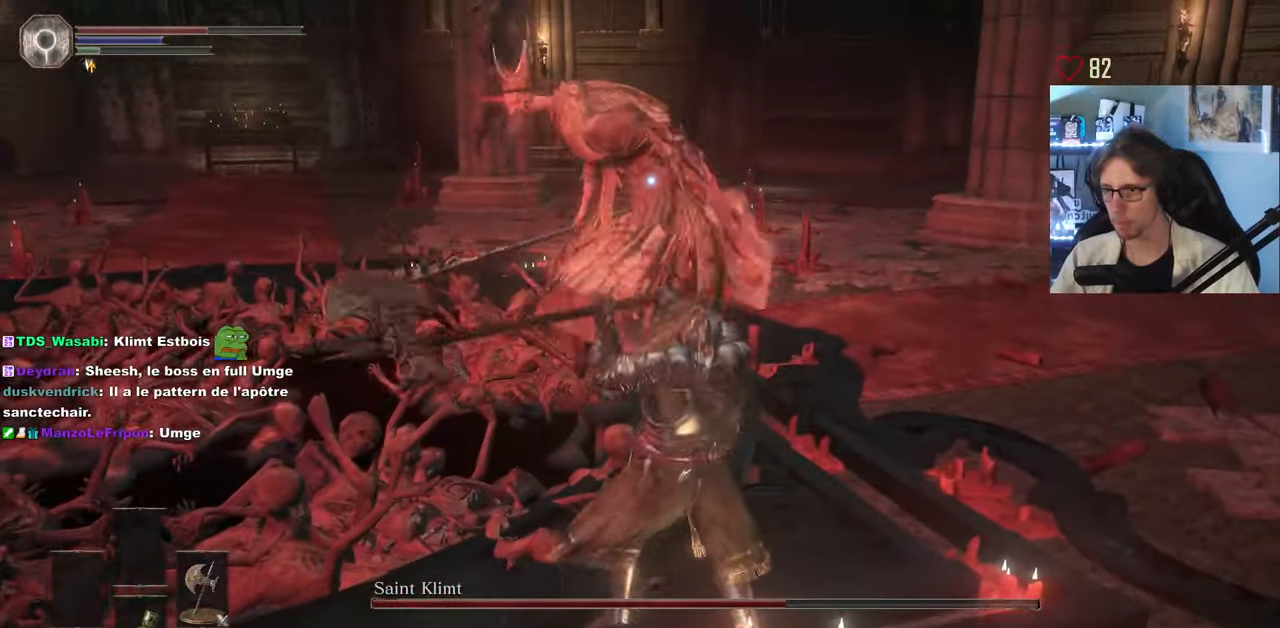
{"keys": ["d", "z"], "mouse": [], "events": [[384, "d", "down"]]}
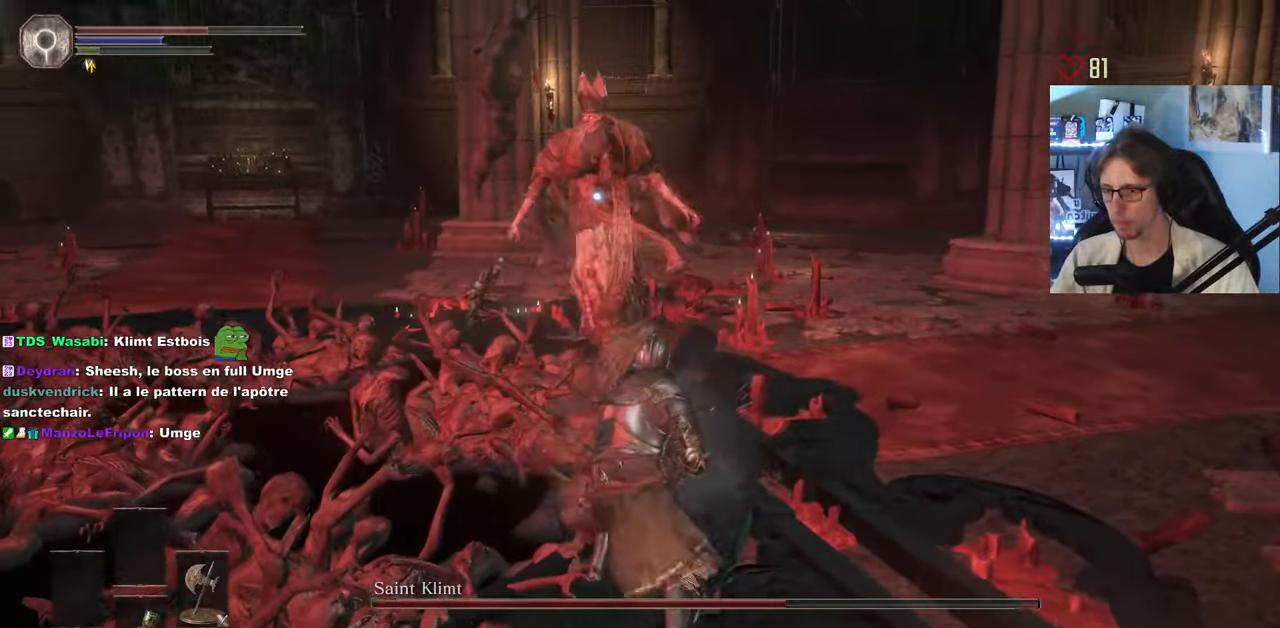
{"keys": ["d"], "mouse": [], "events": [[34, "z", "up"]]}
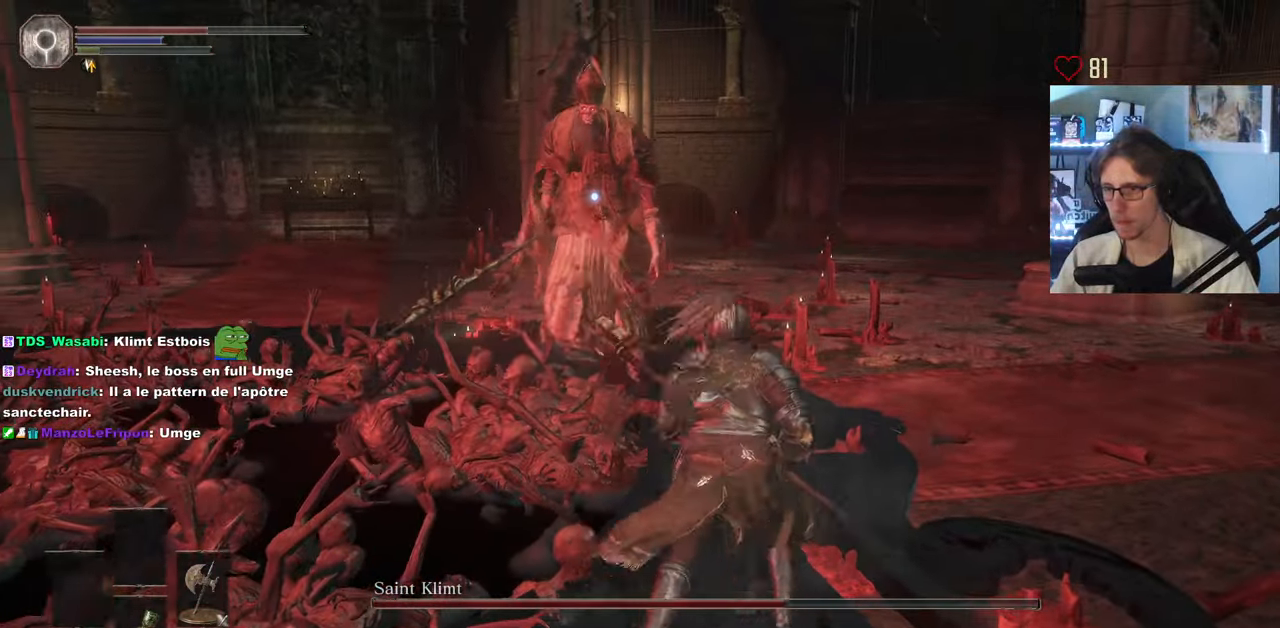
{"keys": ["d", "z"], "mouse": [], "events": [[50, "z", "down"]]}
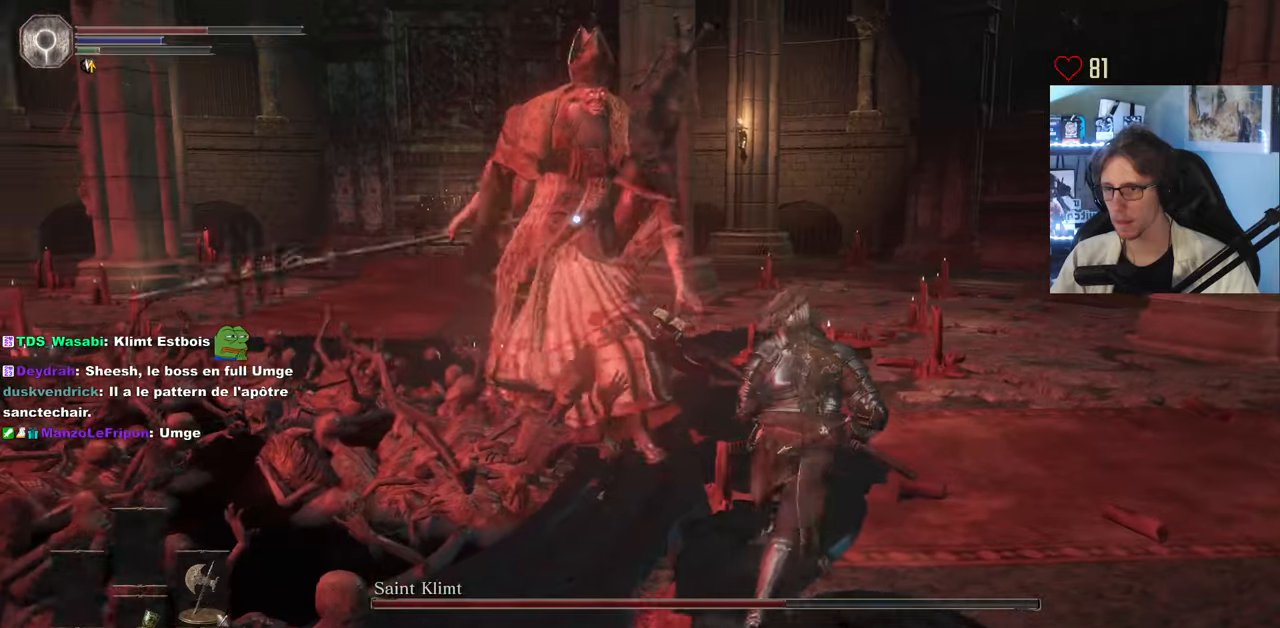
{"keys": ["z"], "mouse": [], "events": [[383, "d", "up"], [383, "space", "down"], [483, "space", "up"]]}
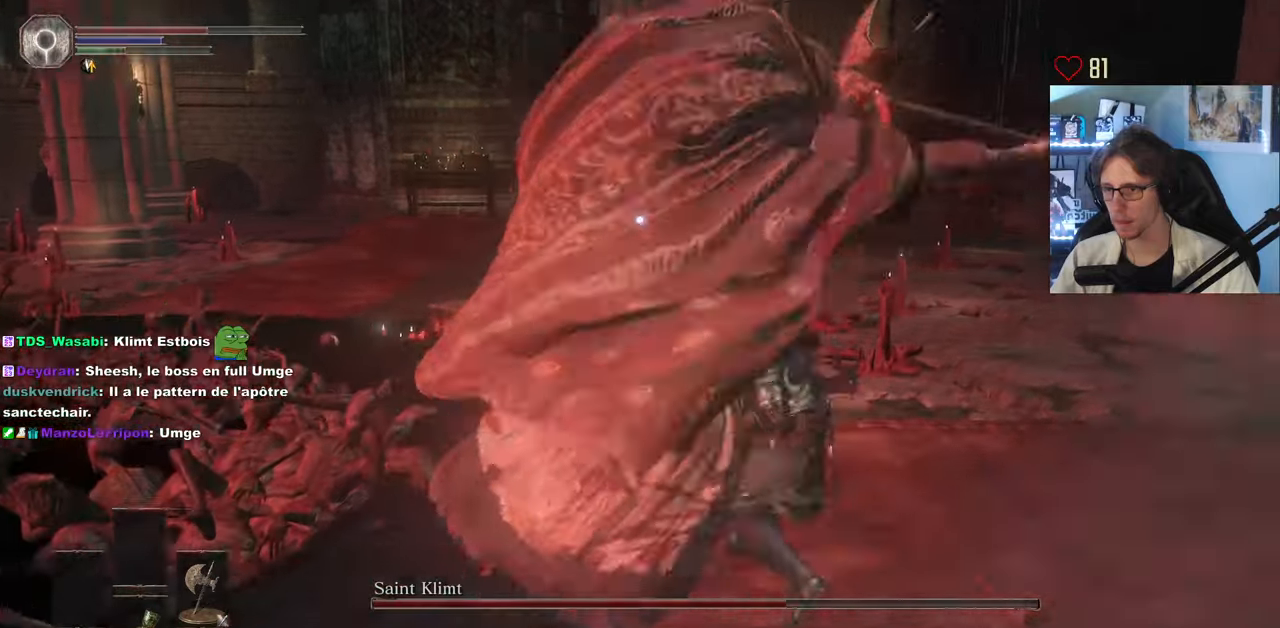
{"keys": ["d", "z"], "mouse": [], "events": [[450, "d", "down"]]}
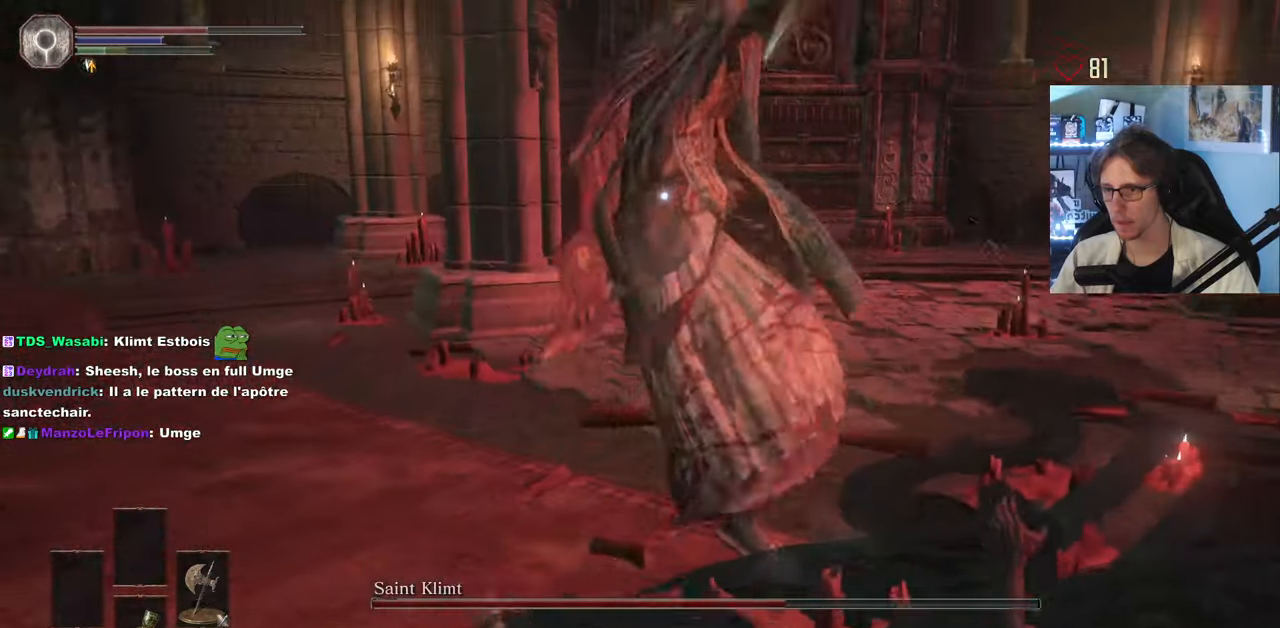
{"keys": ["d", "z"], "mouse": [], "events": [[83, "space", "down"], [316, "space", "up"]]}
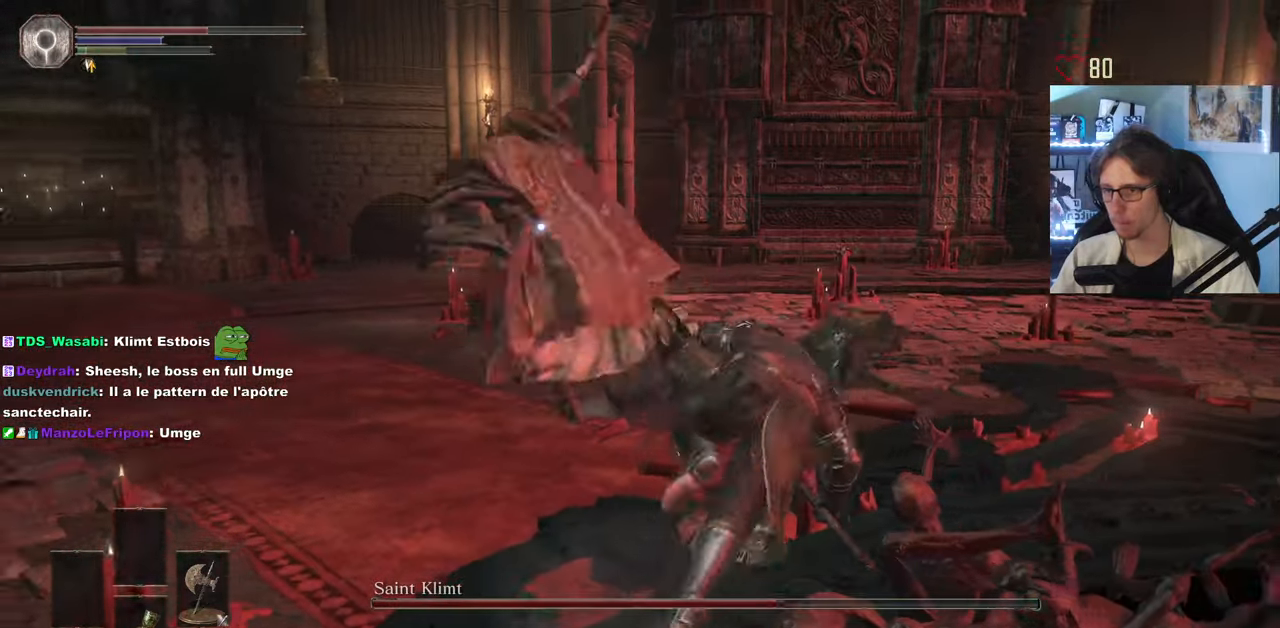
{"keys": ["space", "z"], "mouse": [], "events": [[300, "d", "up"], [433, "space", "down"]]}
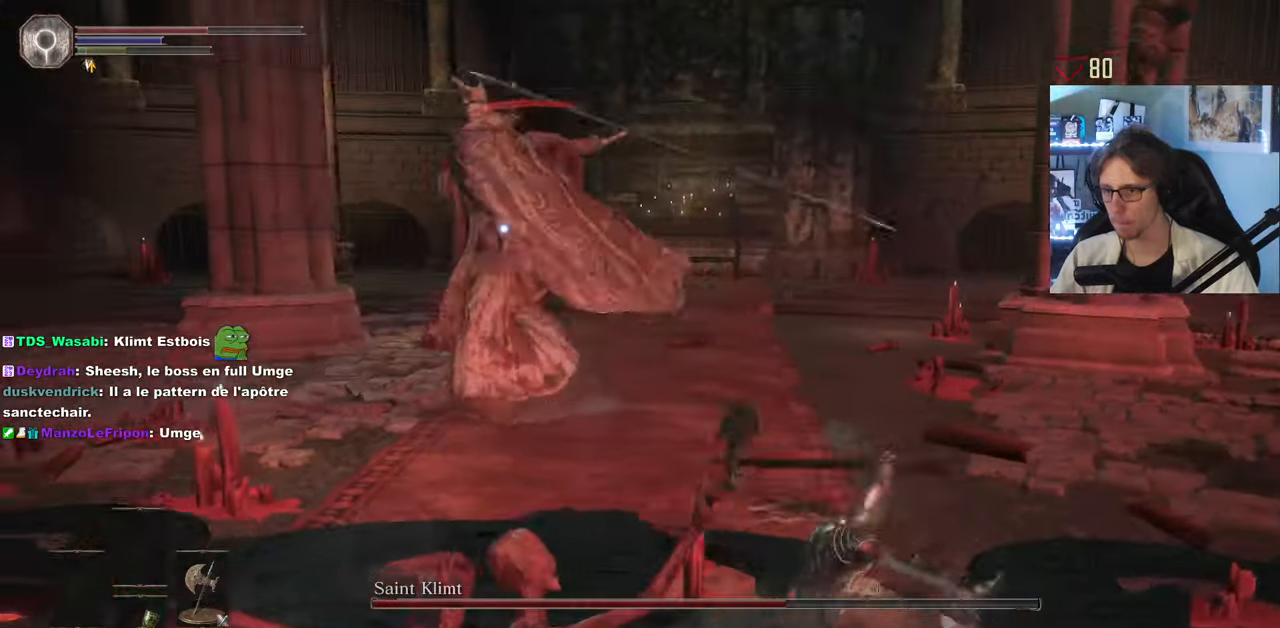
{"keys": ["z"], "mouse": [], "events": [[66, "space", "up"]]}
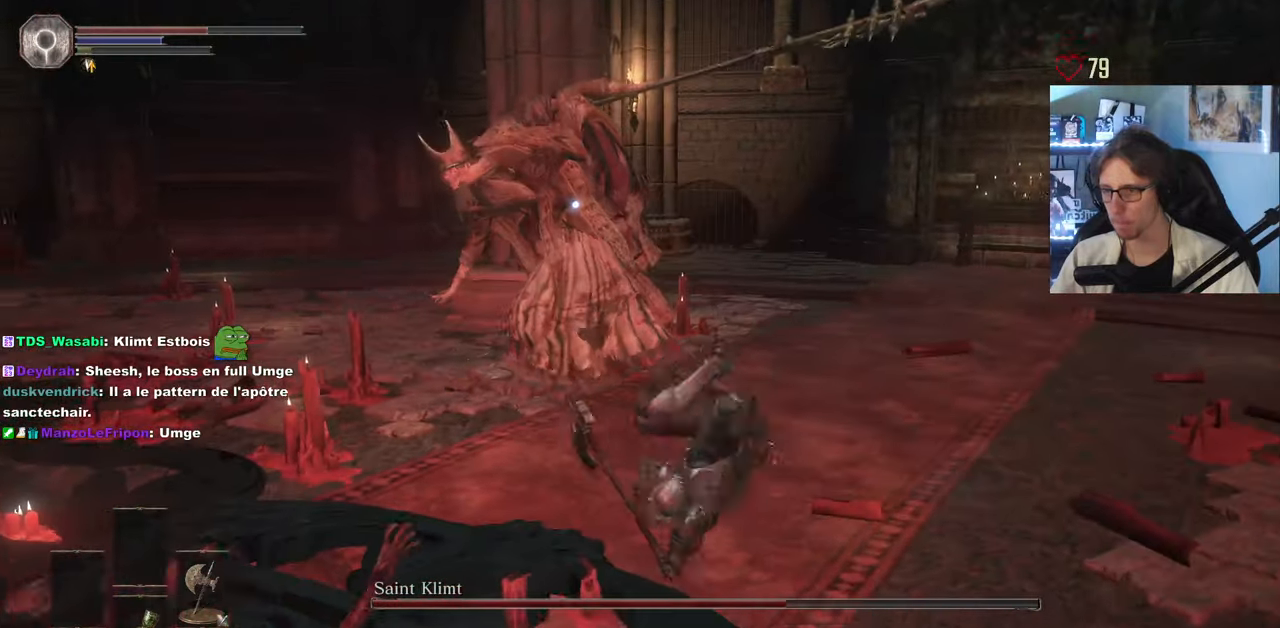
{"keys": ["z"], "mouse": [], "events": [[133, "mouse_left", "down"], [283, "mouse_left", "up"]]}
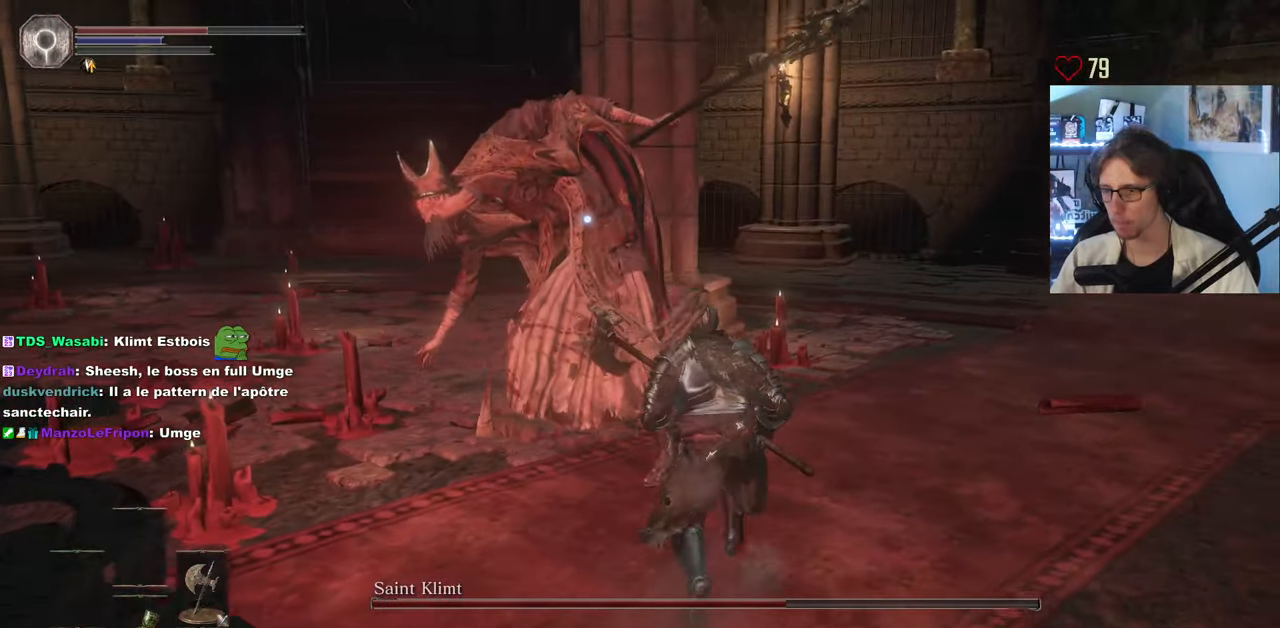
{"keys": ["z"], "mouse": [], "events": [[250, "mouse_left", "down"], [433, "mouse_left", "up"]]}
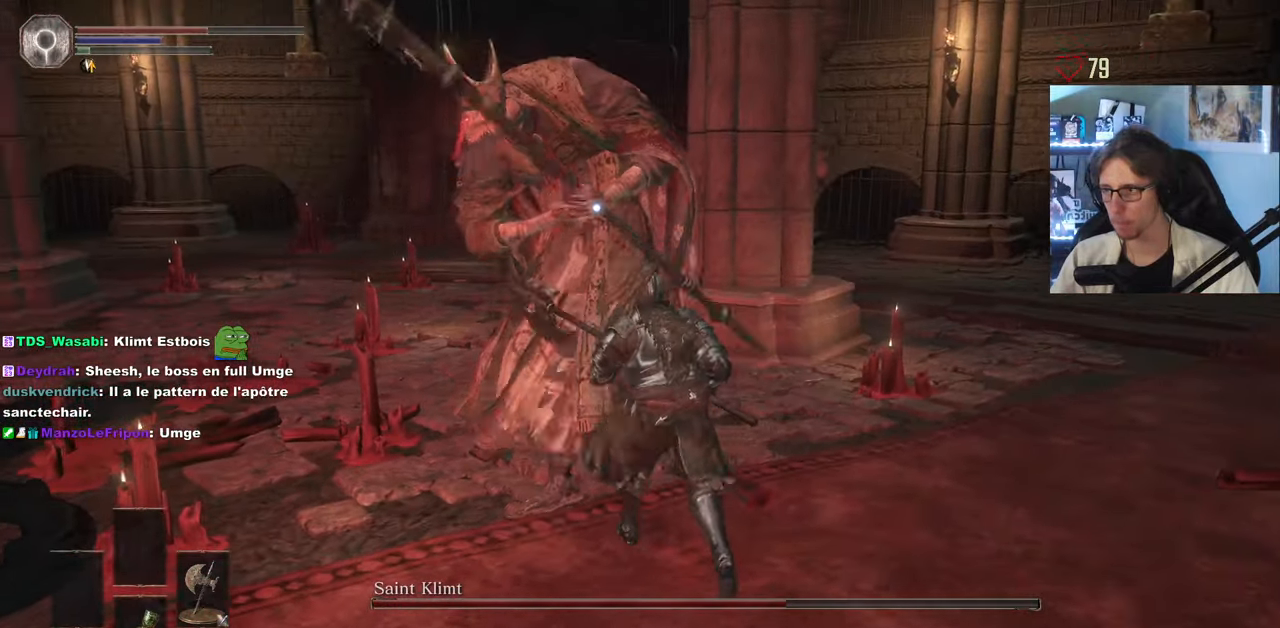
{"keys": ["z"], "mouse": [], "events": []}
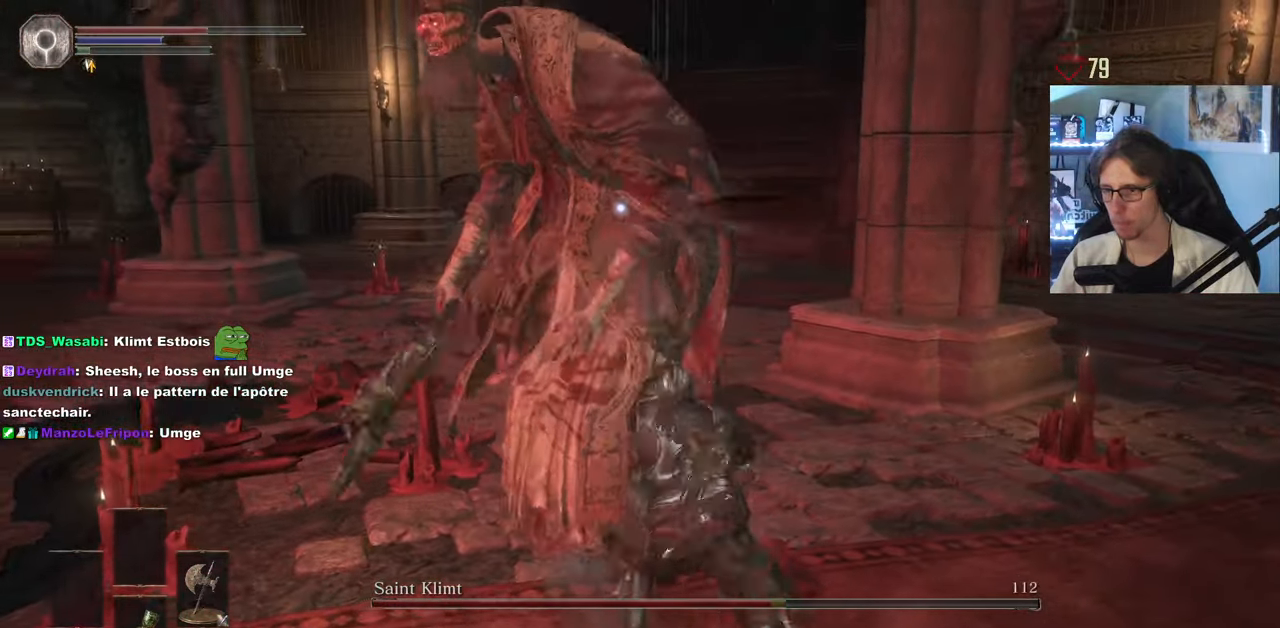
{"keys": ["d"], "mouse": [], "events": [[50, "d", "down"], [133, "z", "up"]]}
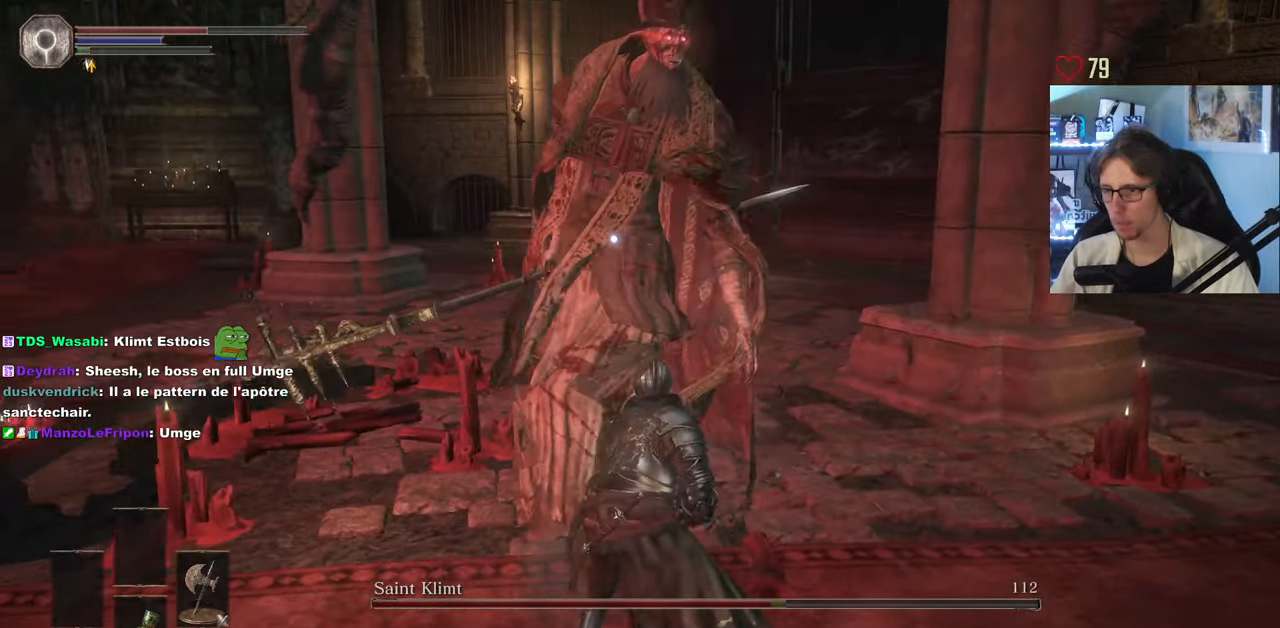
{"keys": ["z"], "mouse": [], "events": [[250, "z", "down"], [433, "d", "up"]]}
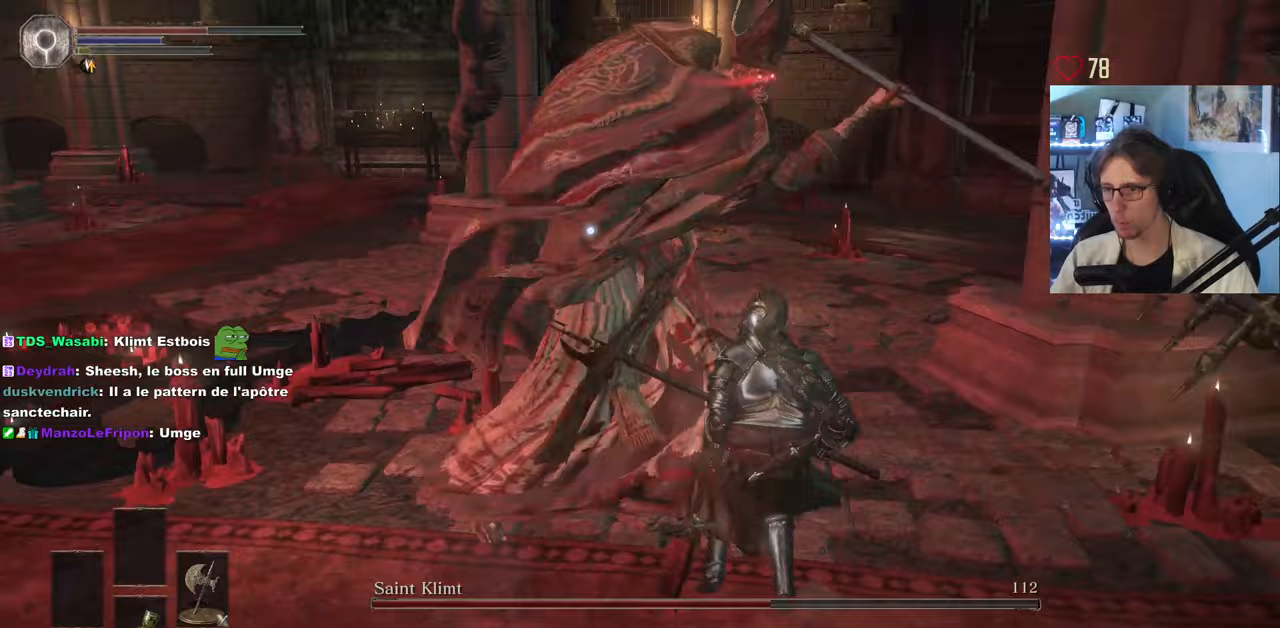
{"keys": ["d", "z"], "mouse": [], "events": [[33, "d", "down"], [300, "space", "down"], [350, "space", "up"]]}
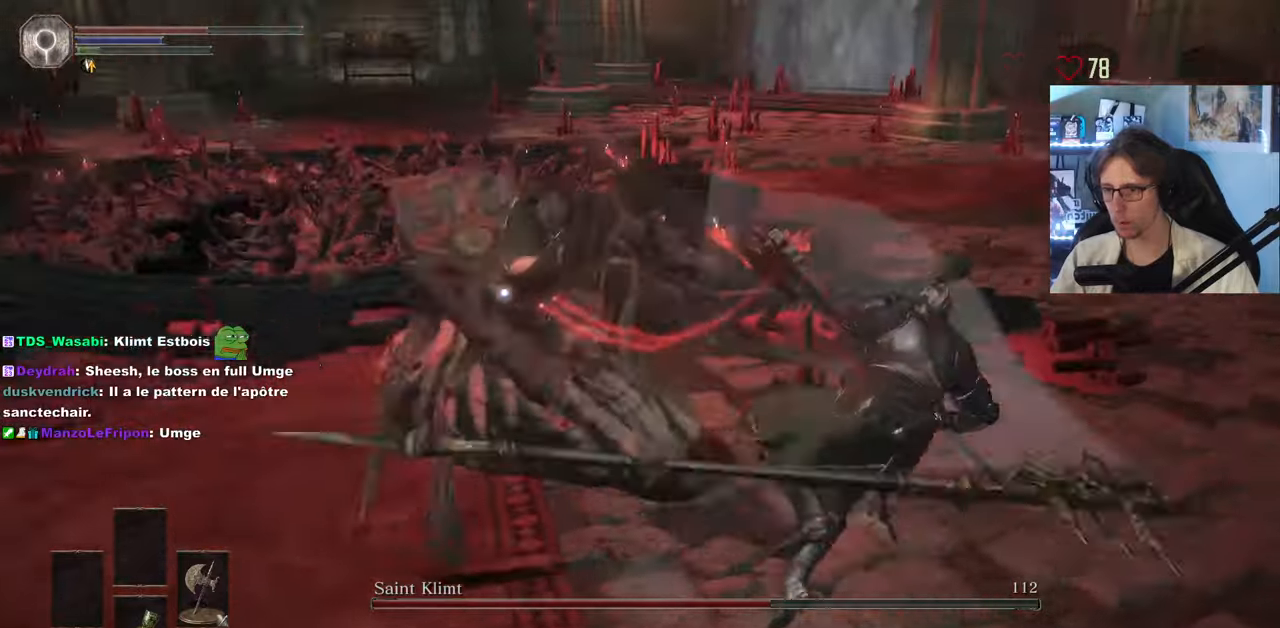
{"keys": ["d"], "mouse": ["wheel"], "events": [[283, "z", "up"], [367, "mouse_wheel", "down"]]}
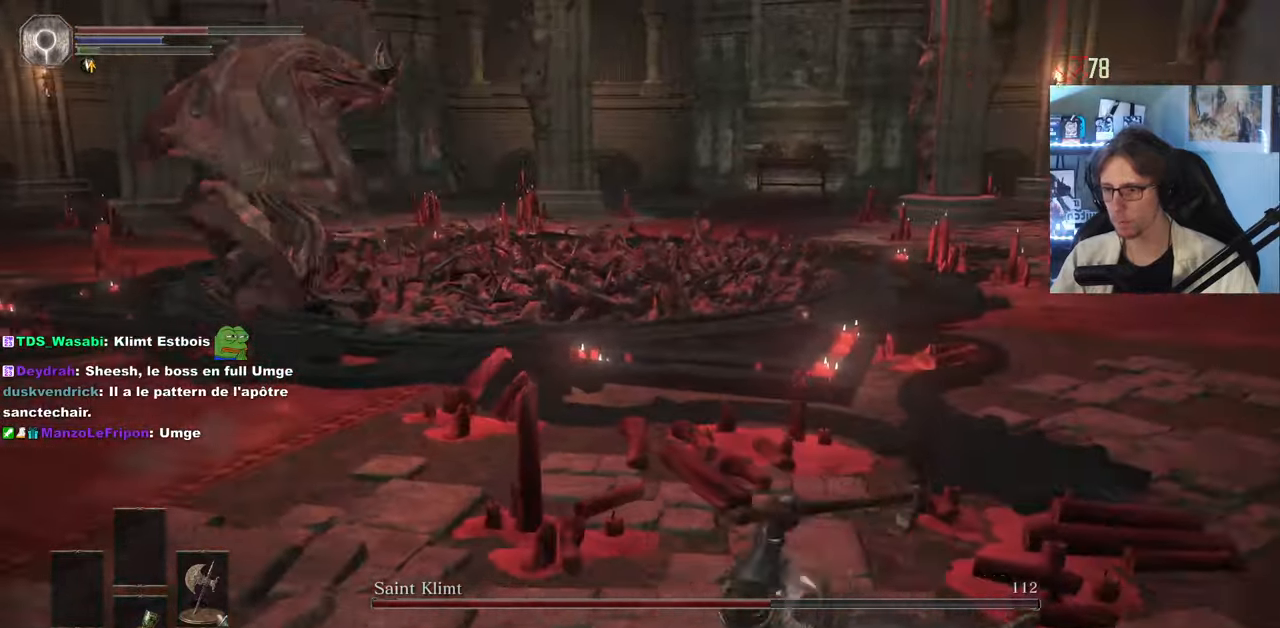
{"keys": [], "mouse": [], "events": [[17, "d", "up"], [17, "mouse_wheel", "up"], [50, "s", "down"], [200, "r", "down"], [300, "r", "up"], [333, "s", "up"]]}
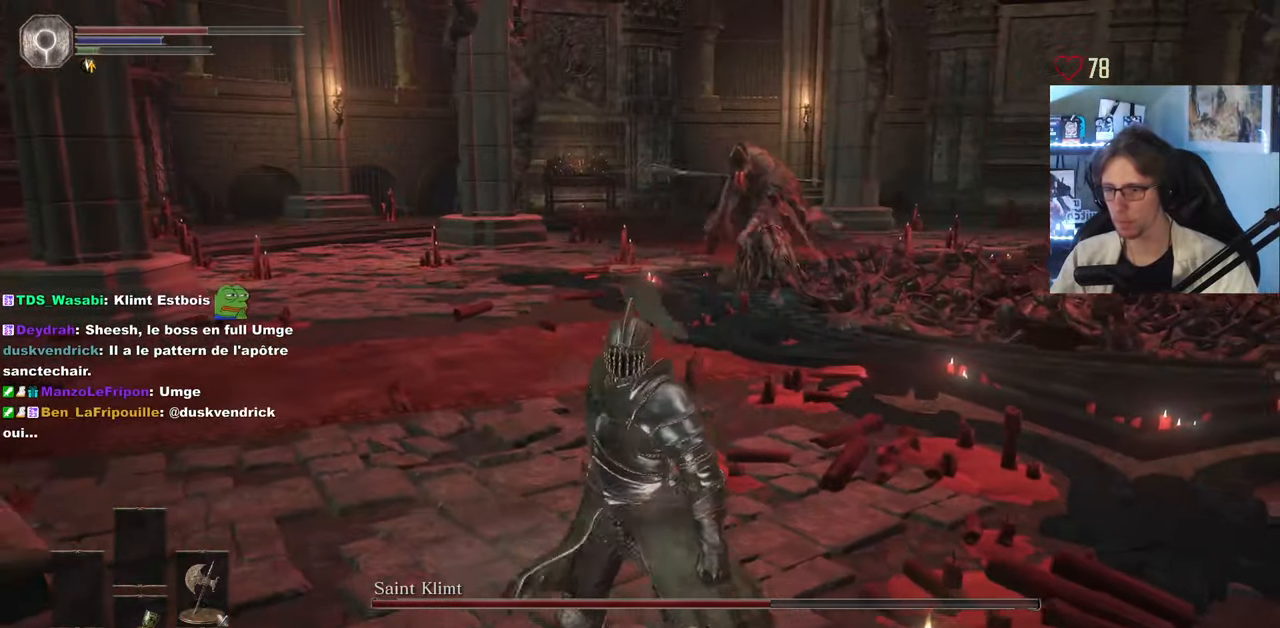
{"keys": [], "mouse": ["wheel"], "events": [[450, "mouse_wheel", "down"]]}
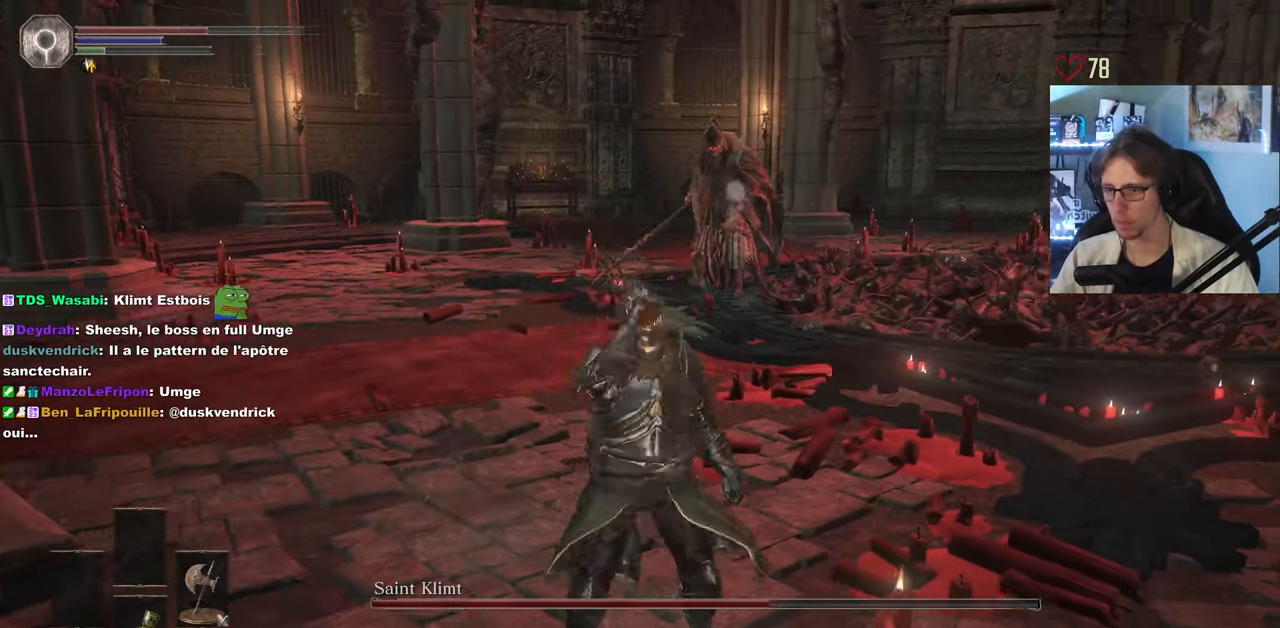
{"keys": ["d", "space", "z"], "mouse": [], "events": [[33, "mouse_wheel", "up"], [133, "q", "down"], [133, "z", "down"], [233, "space", "down"], [317, "d", "down"], [467, "q", "up"]]}
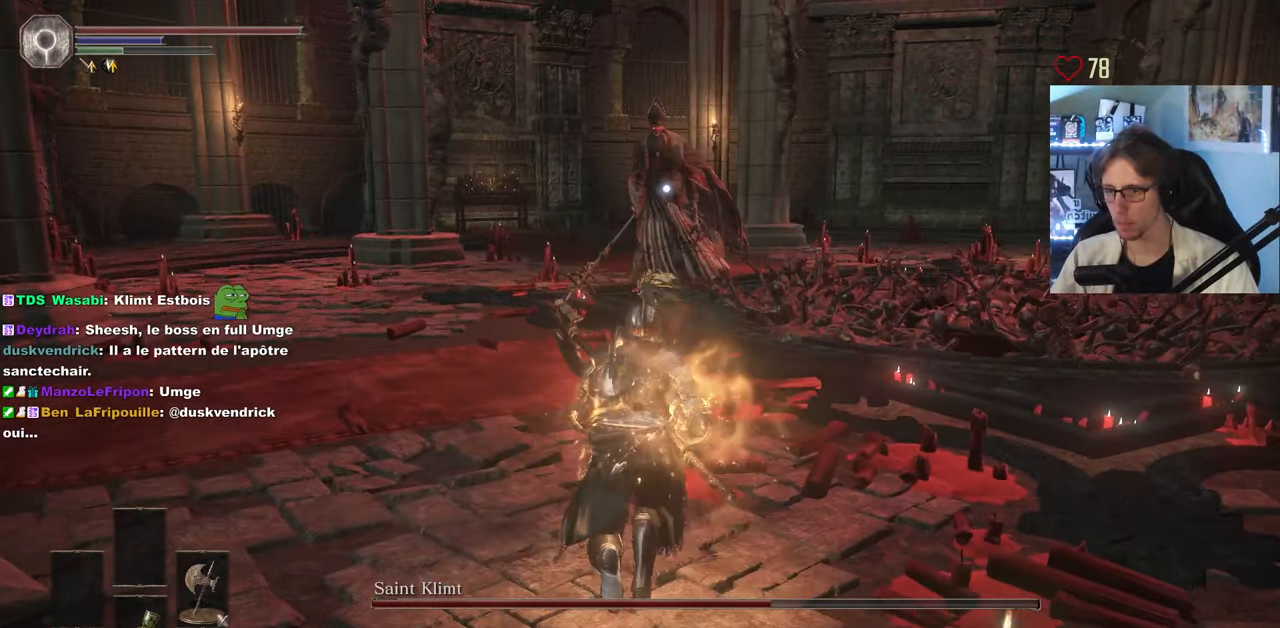
{"keys": ["space", "z"], "mouse": [], "events": [[150, "d", "up"]]}